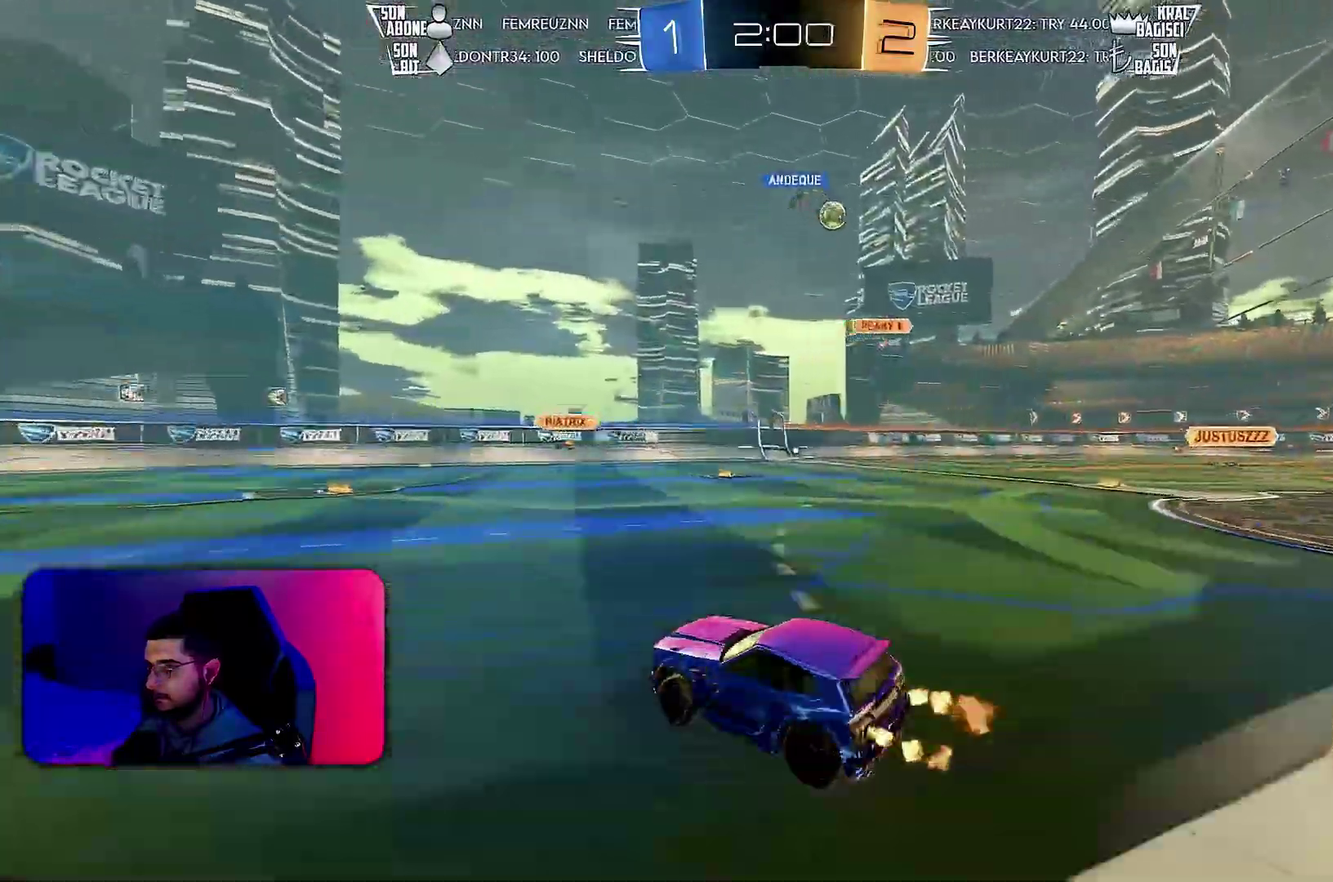
Gameplay with a controller (PlayStation layout); each line is a JSON object with the inputs held at the frame after it. "events" lists button and stick changes between this image and that frame as [ms after this image, input, new state], when the widget could be followed in between. Not read: CIRCLE CROSS L3 R3 SQUARE TRIANGLE.
{"buttons": ["R2"], "left_stick": "right", "events": [[117, "L1", "down"], [167, "L1", "up"]]}
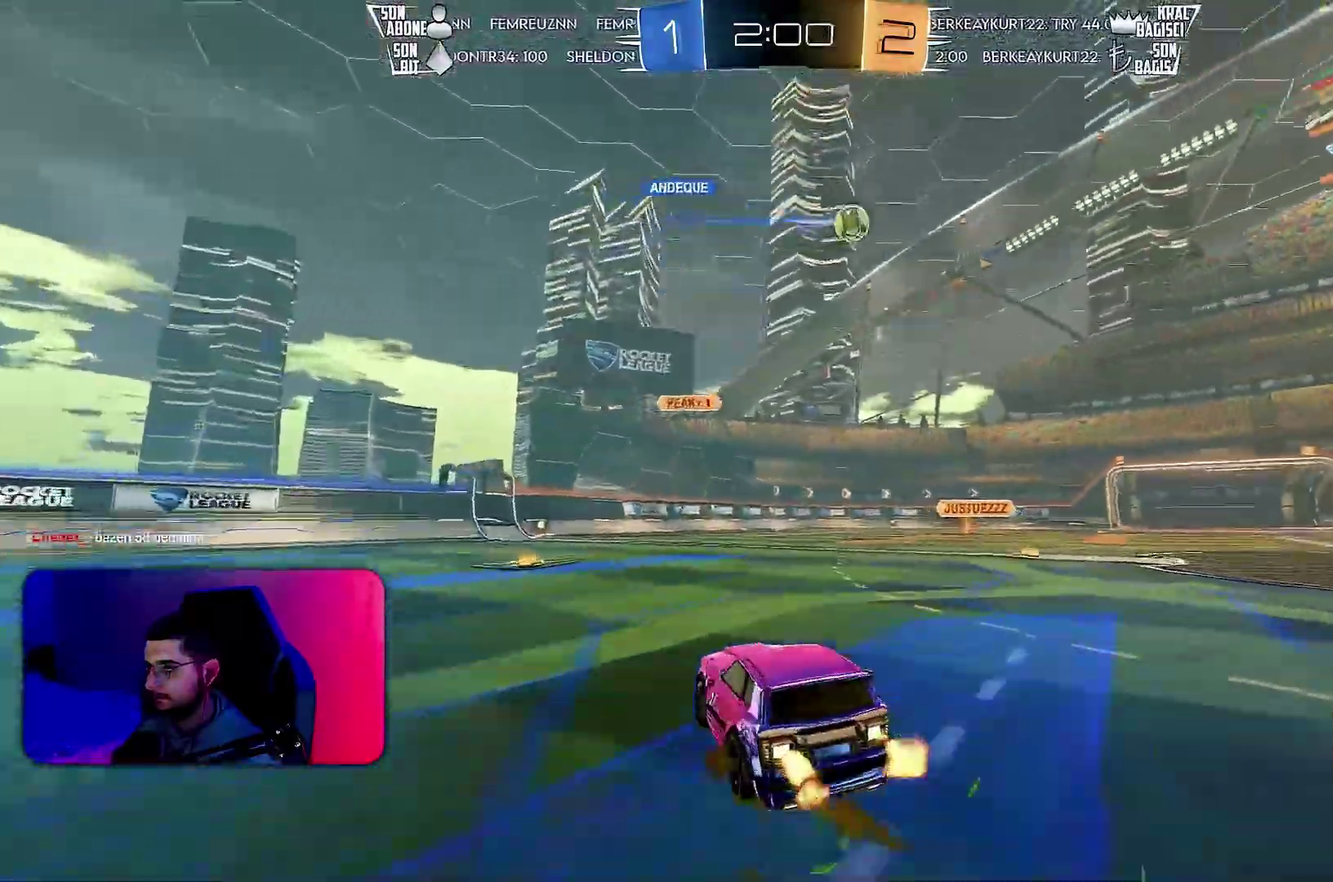
{"buttons": ["R2"], "left_stick": "up-right", "events": [[450, "left_stick", "up-right"]]}
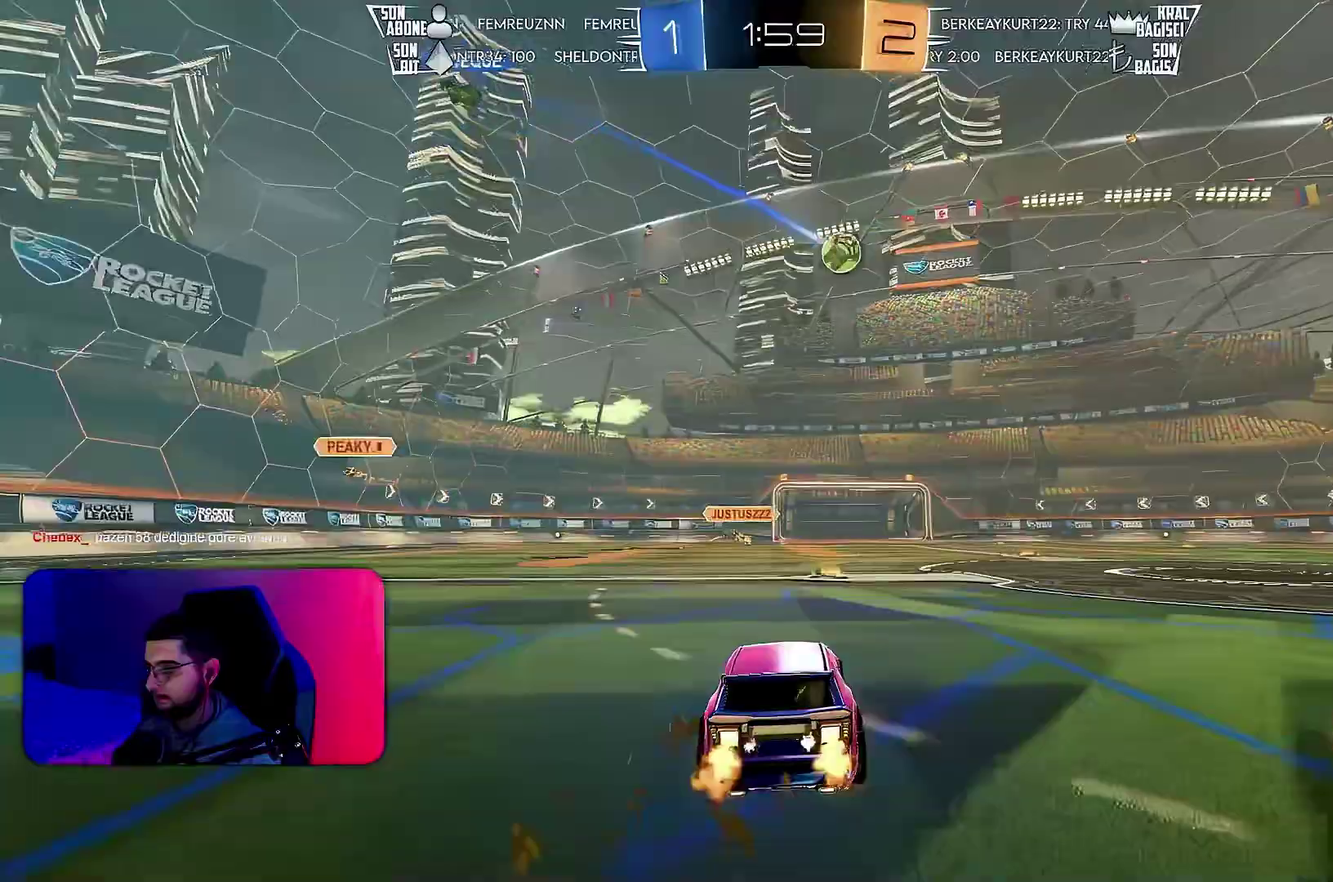
{"buttons": ["R2"], "left_stick": "right", "events": [[67, "left_stick", "center"], [333, "left_stick", "right"]]}
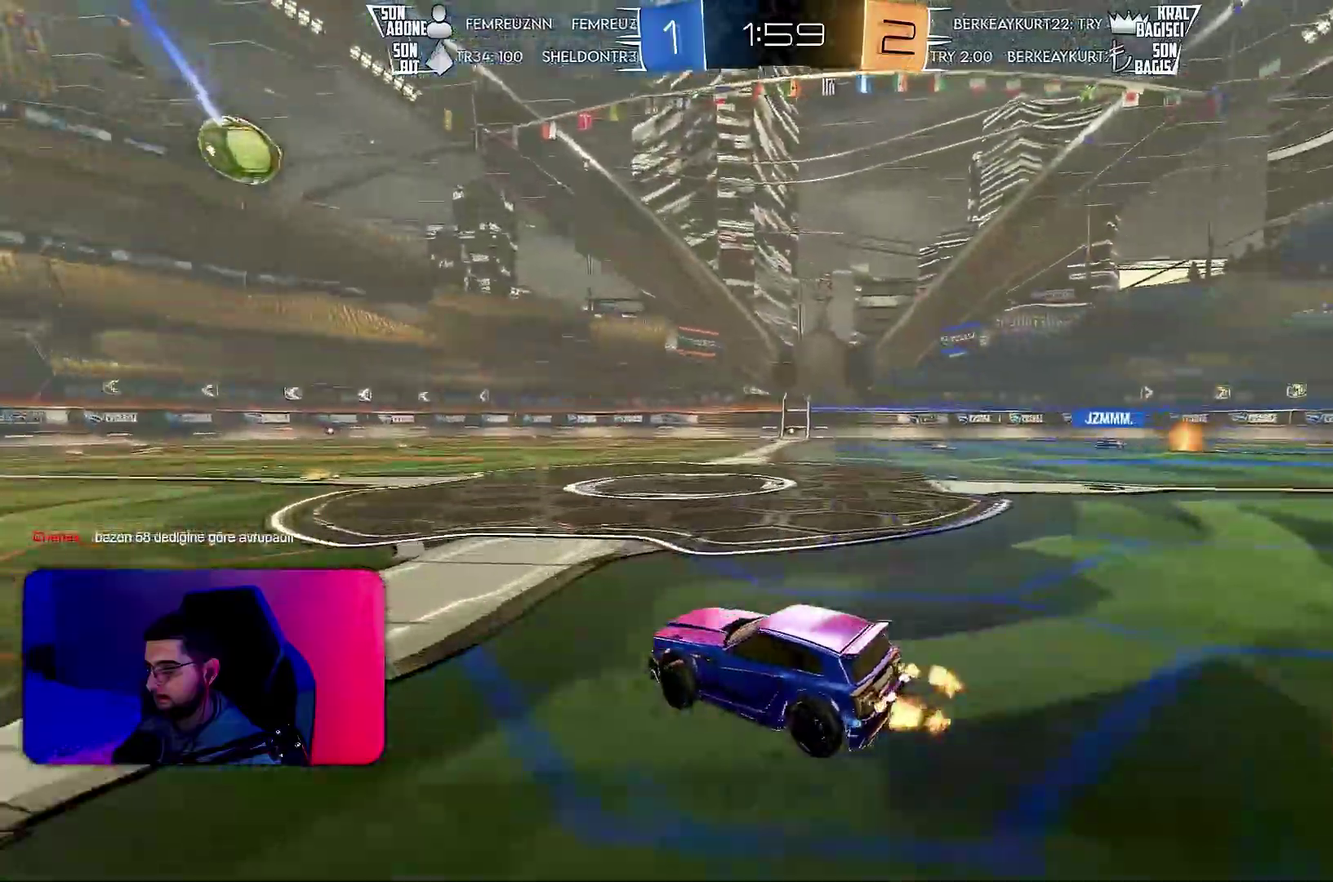
{"buttons": ["R2"], "left_stick": "right", "events": []}
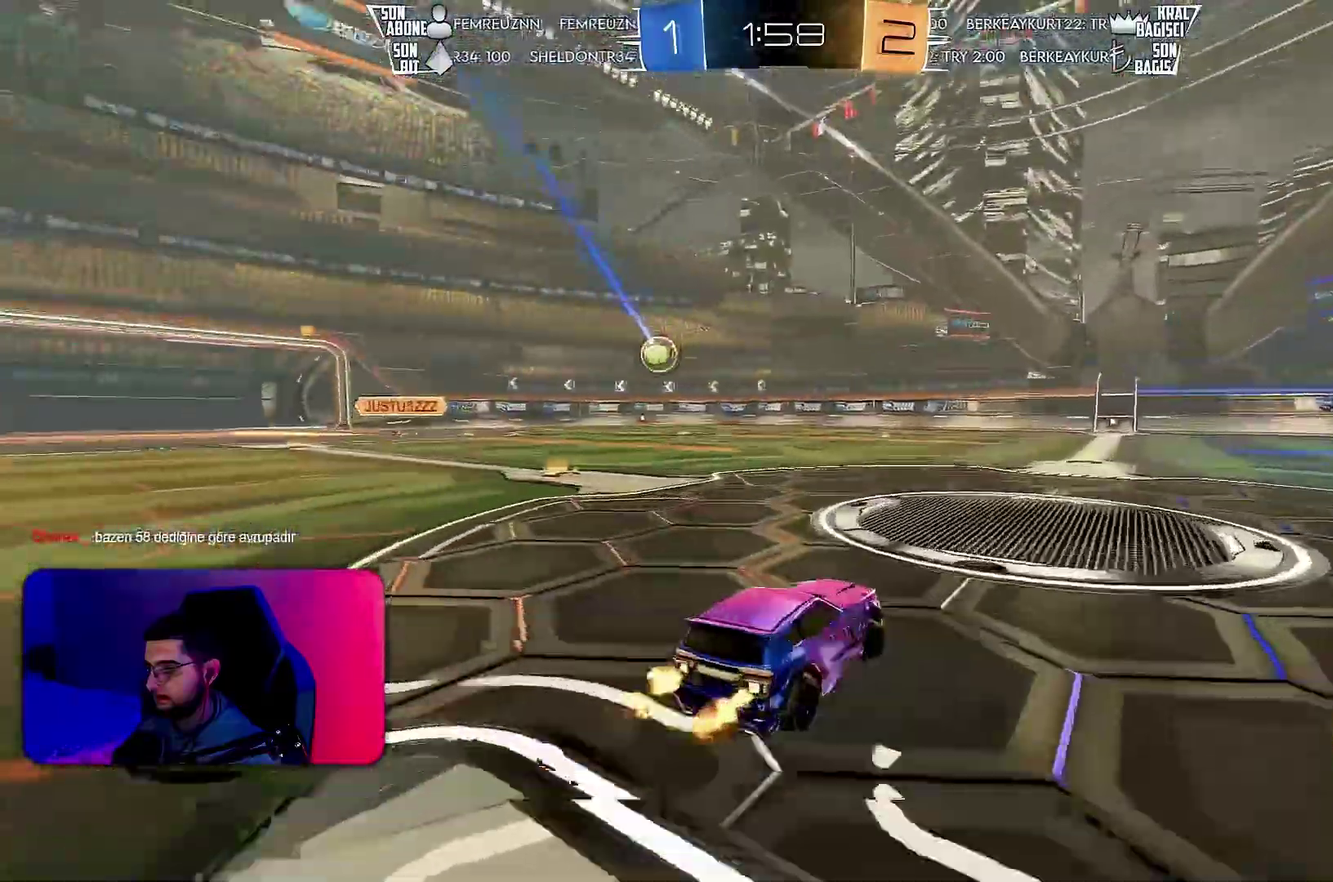
{"buttons": ["L1"], "left_stick": "down-right", "events": [[50, "left_stick", "left"], [250, "L1", "down"], [250, "left_stick", "up-right"], [300, "left_stick", "right"], [367, "left_stick", "down"], [467, "R2", "up"], [483, "left_stick", "down-right"]]}
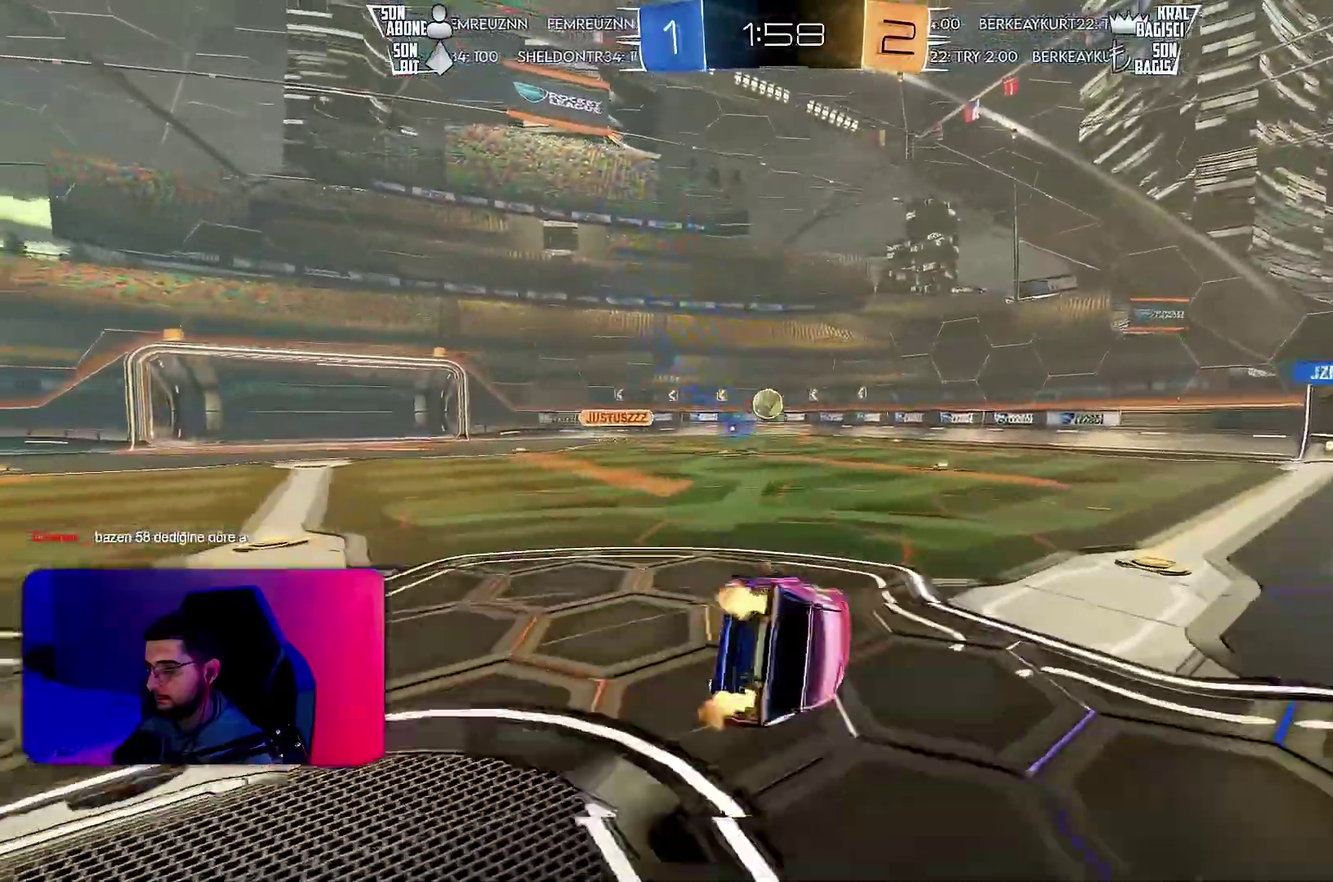
{"buttons": ["R2"], "left_stick": "right"}
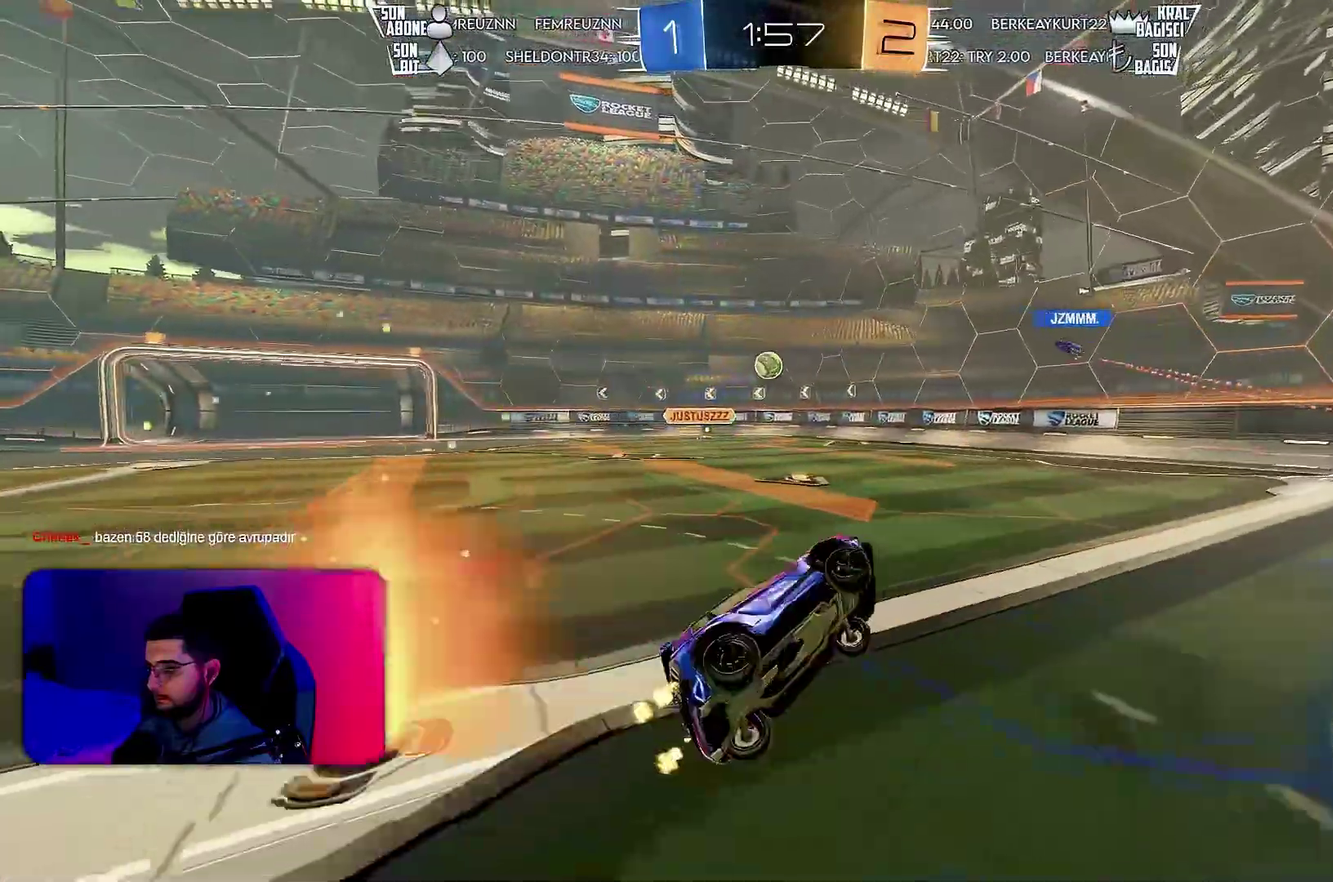
{"buttons": ["R1", "R2"], "left_stick": "center"}
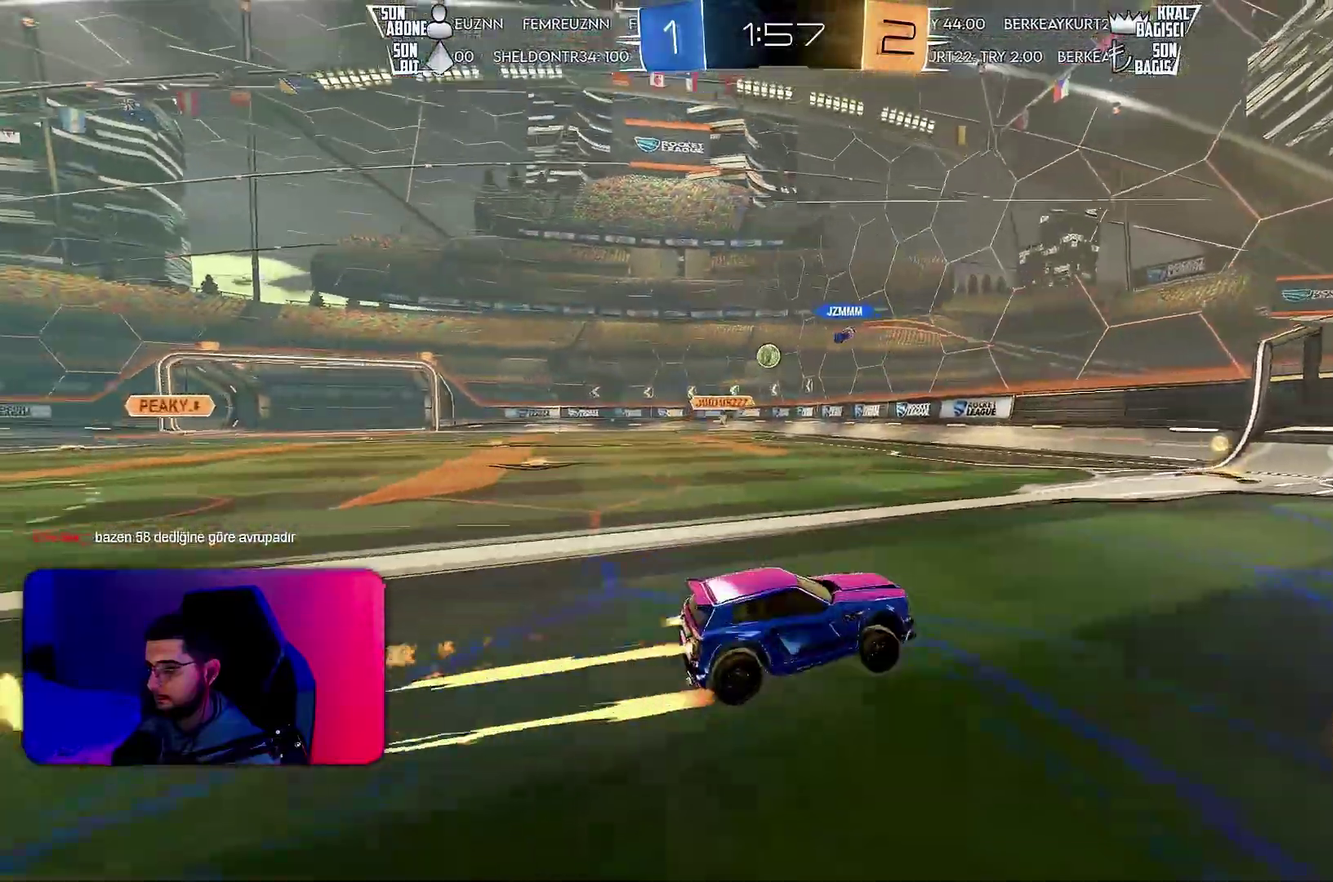
{"buttons": ["R2"], "left_stick": "center", "events": [[67, "left_stick", "left"], [83, "L1", "down"], [117, "R1", "up"], [233, "R1", "down"], [283, "L1", "up"], [417, "left_stick", "center"], [450, "R1", "up"]]}
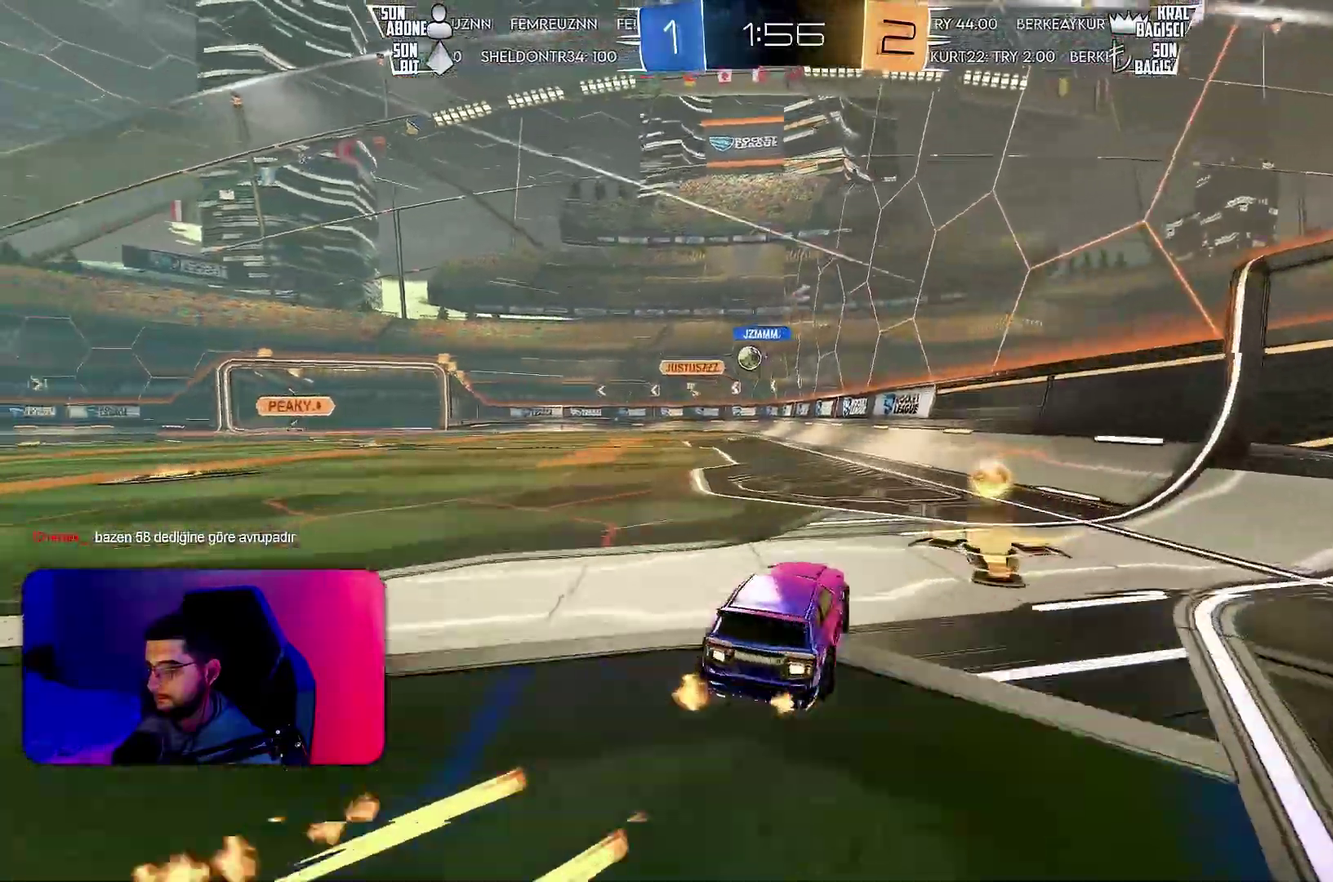
{"buttons": [], "left_stick": "center", "events": [[167, "left_stick", "left"], [217, "R2", "up"], [400, "left_stick", "center"]]}
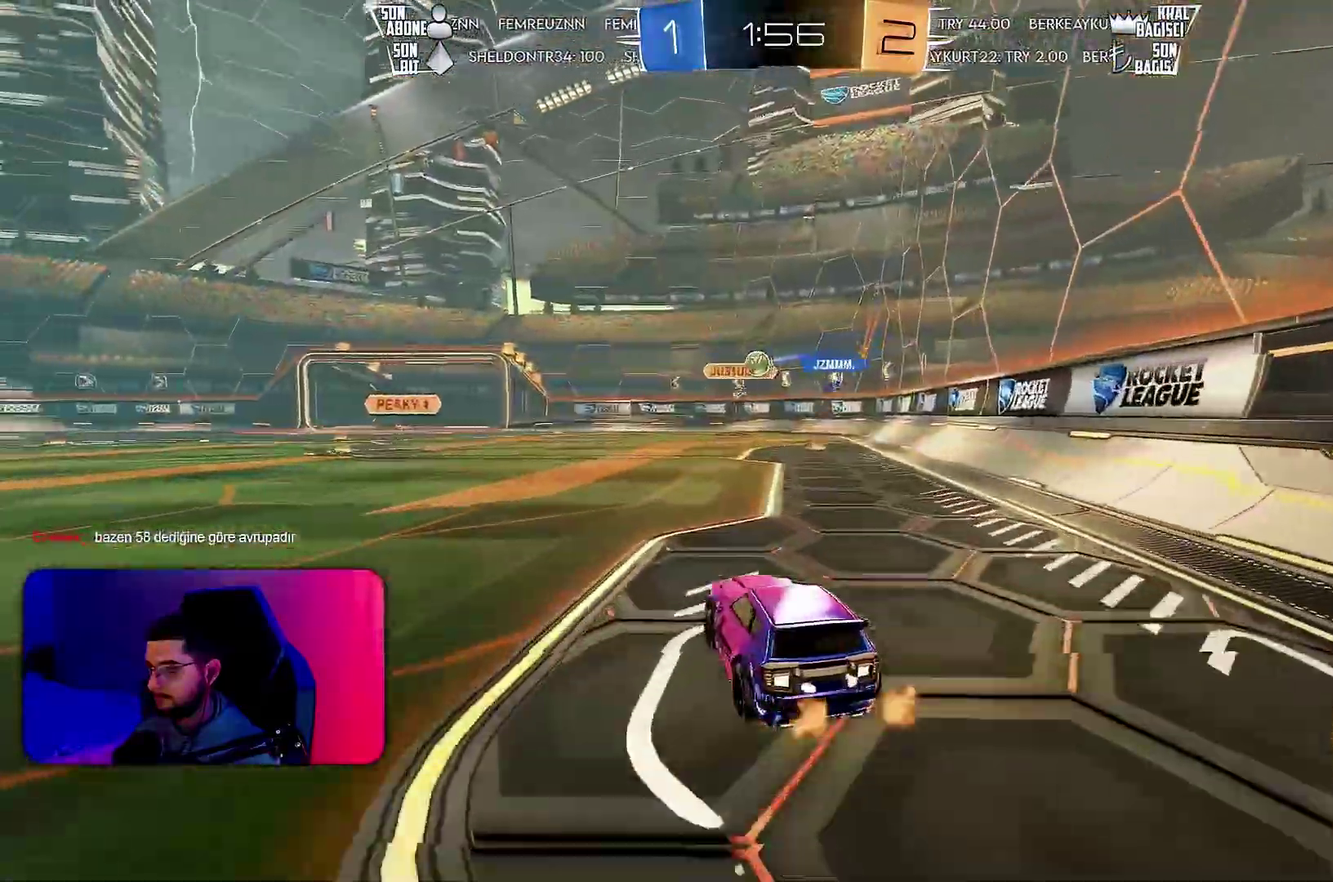
{"buttons": ["L1", "R2"], "left_stick": "right", "events": [[17, "R2", "down"], [83, "left_stick", "left"], [183, "left_stick", "center"], [400, "left_stick", "right"], [450, "L1", "down"]]}
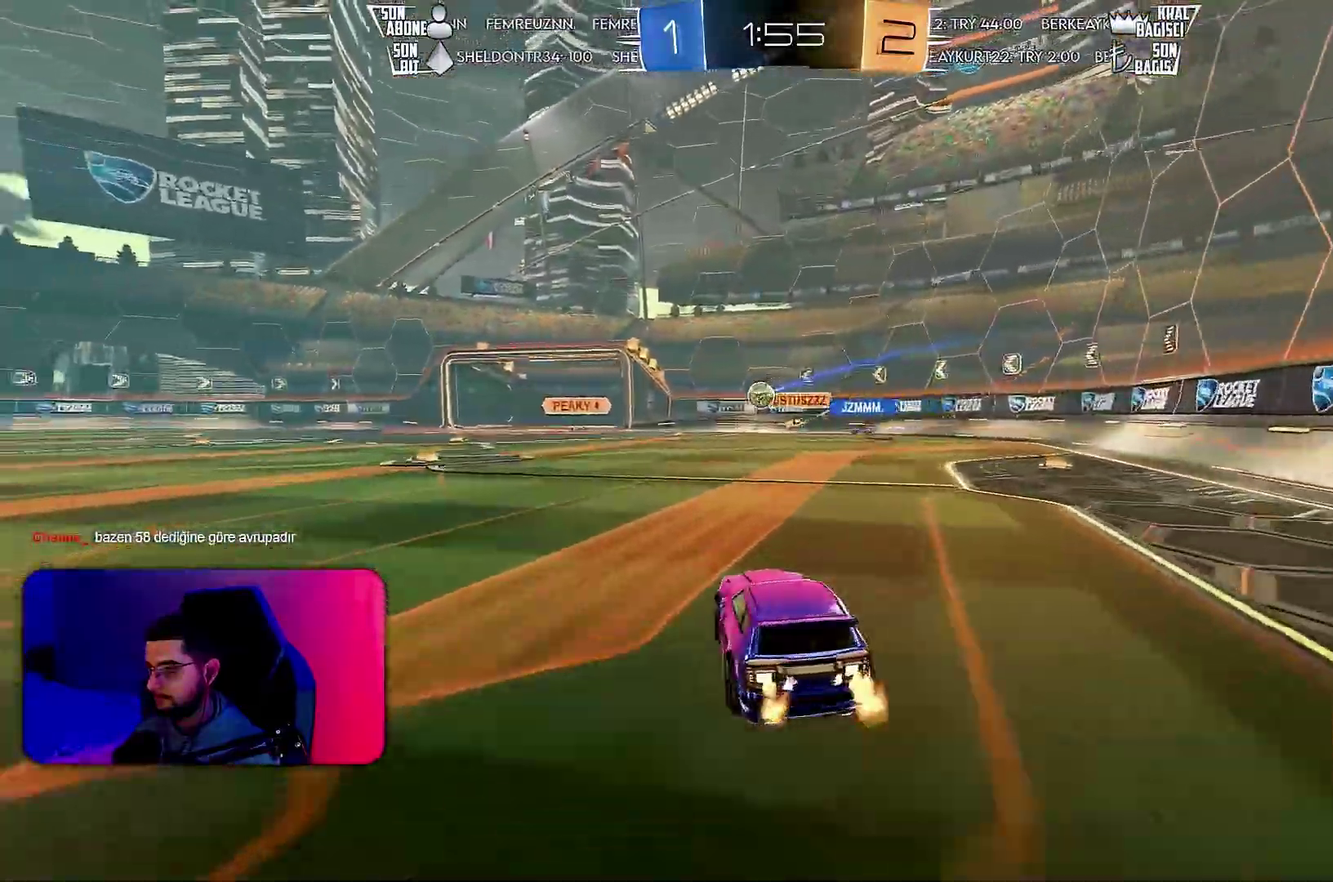
{"buttons": ["R2"], "left_stick": "right", "events": [[100, "L1", "up"]]}
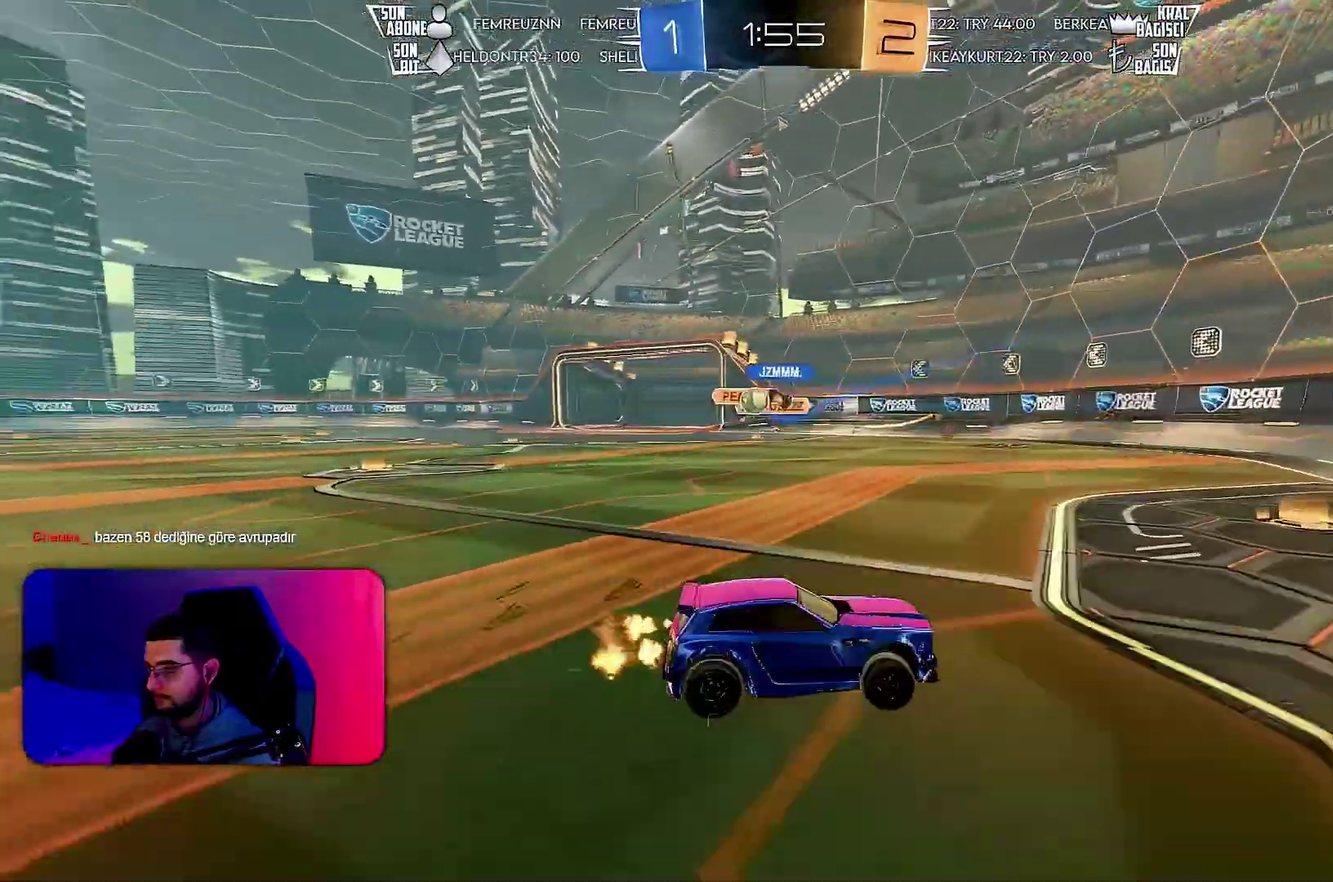
{"buttons": ["R1", "R2"], "left_stick": "center", "events": [[300, "left_stick", "center"], [317, "R1", "down"]]}
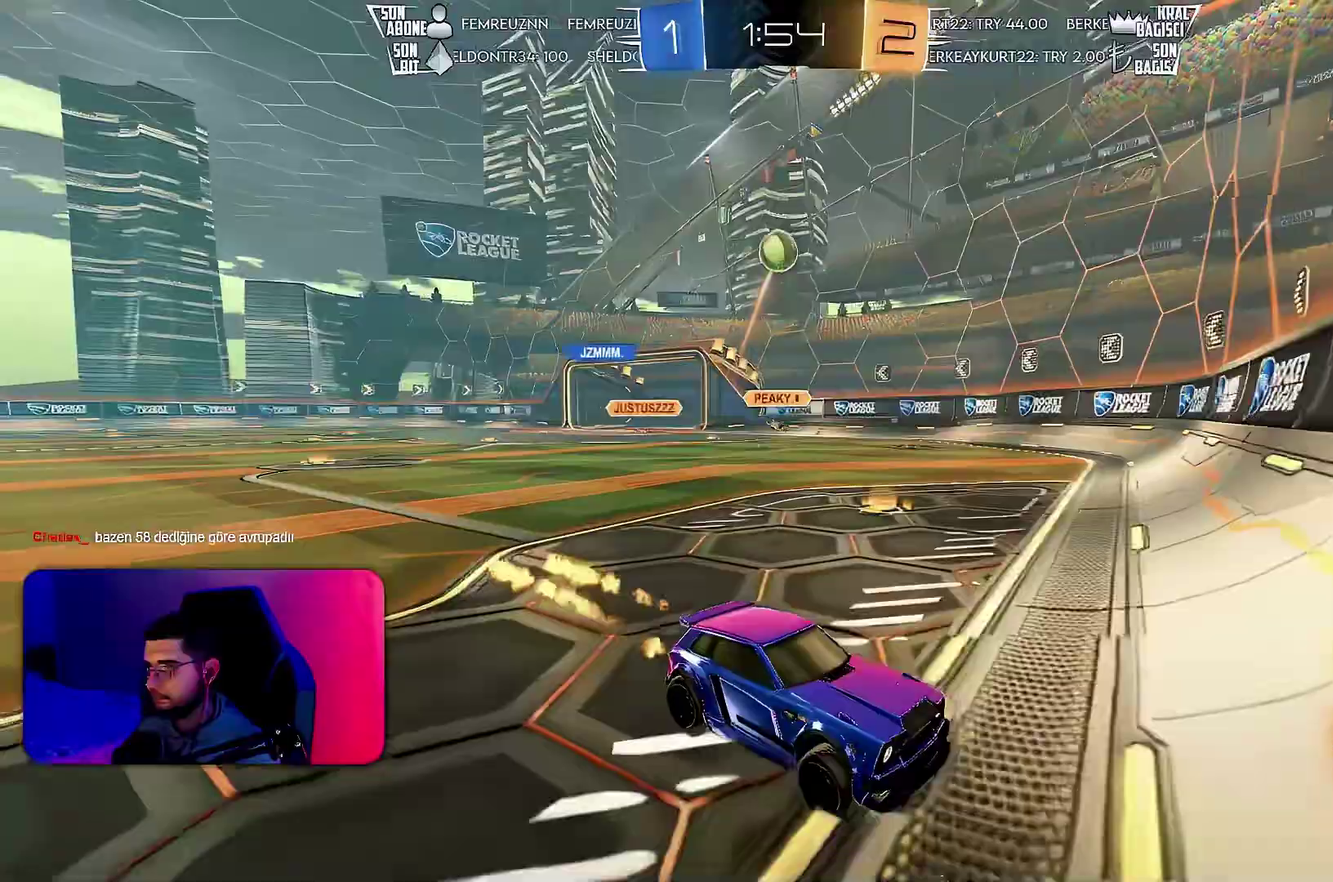
{"buttons": ["R1", "R2"], "left_stick": "down"}
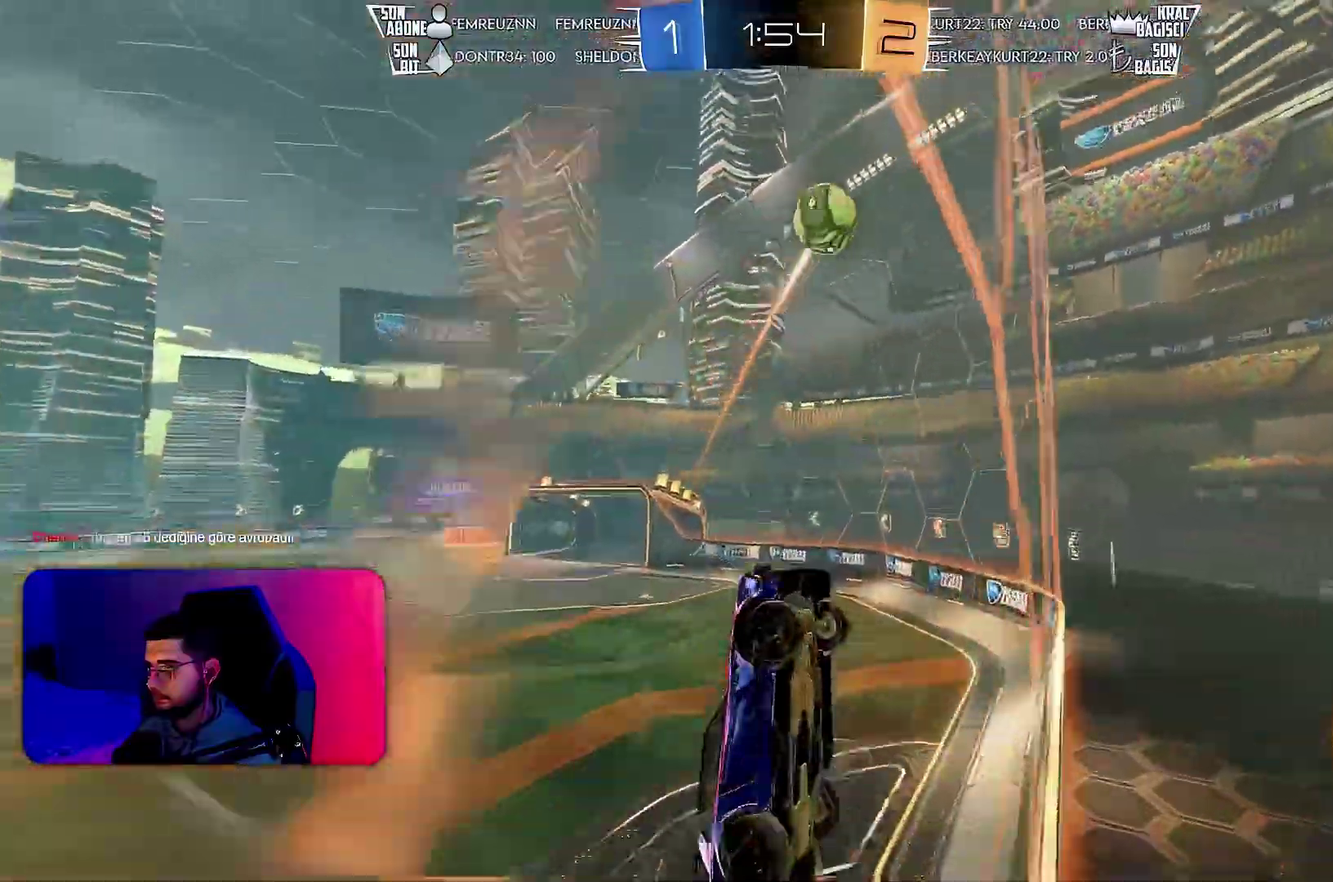
{"buttons": ["L1", "R1", "R2"], "left_stick": "up-left", "events": [[33, "L1", "down"], [117, "left_stick", "right"], [167, "left_stick", "up-right"], [417, "left_stick", "up"], [467, "left_stick", "up-left"]]}
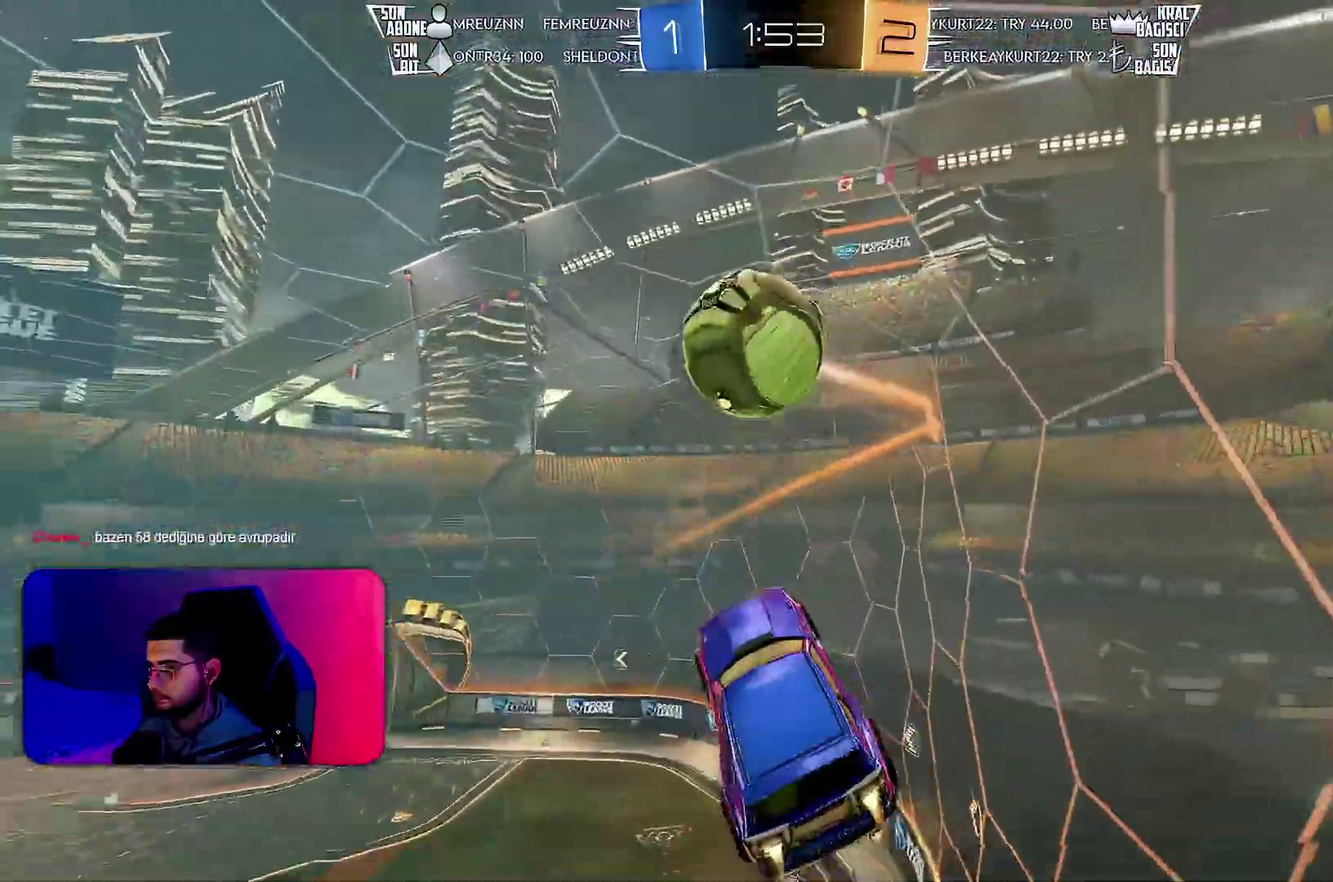
{"buttons": [], "left_stick": "left", "events": [[83, "left_stick", "down-left"], [283, "R1", "up"], [350, "left_stick", "left"], [467, "L1", "up"], [483, "R2", "up"]]}
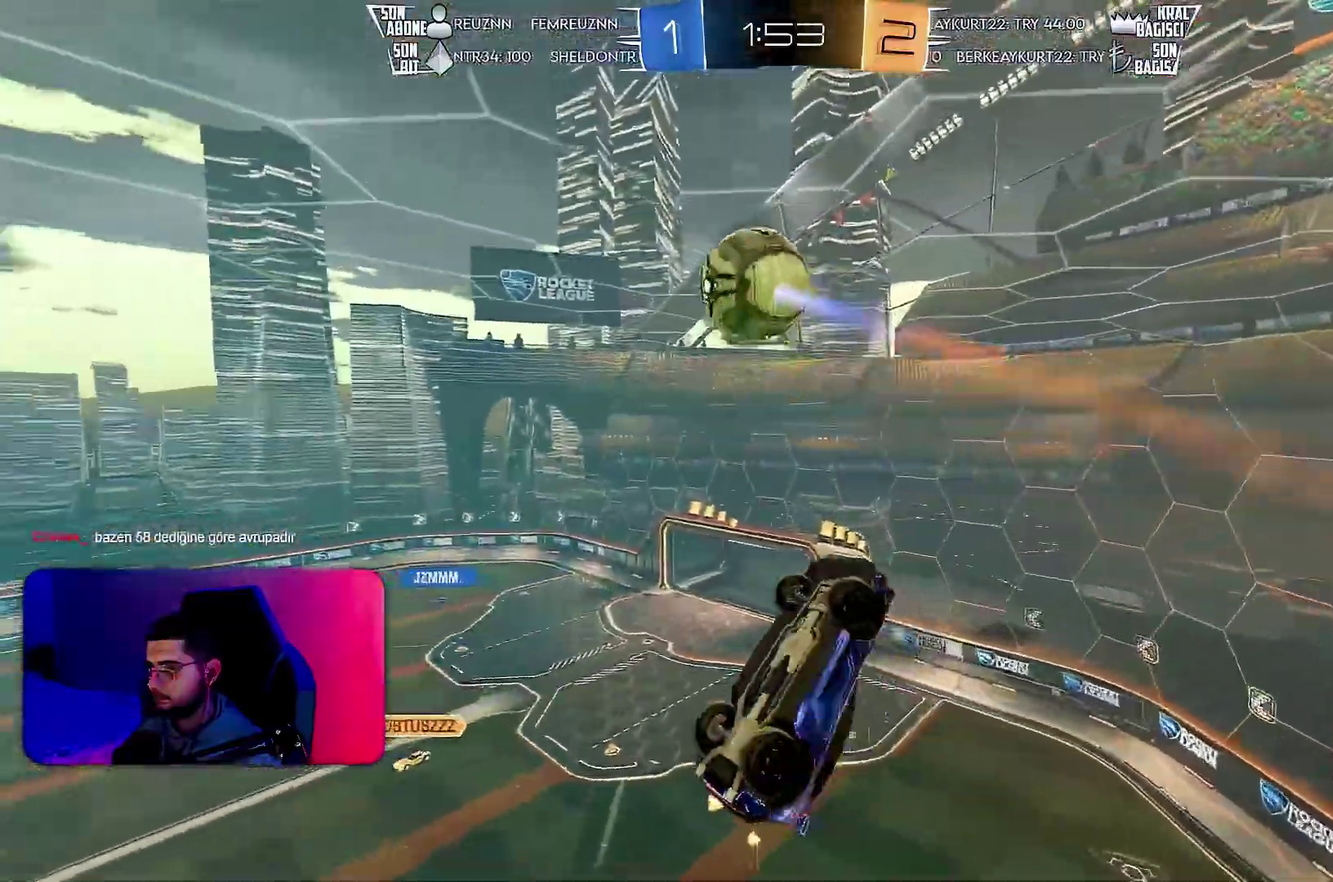
{"buttons": ["L1"], "left_stick": "left", "events": [[183, "L1", "down"]]}
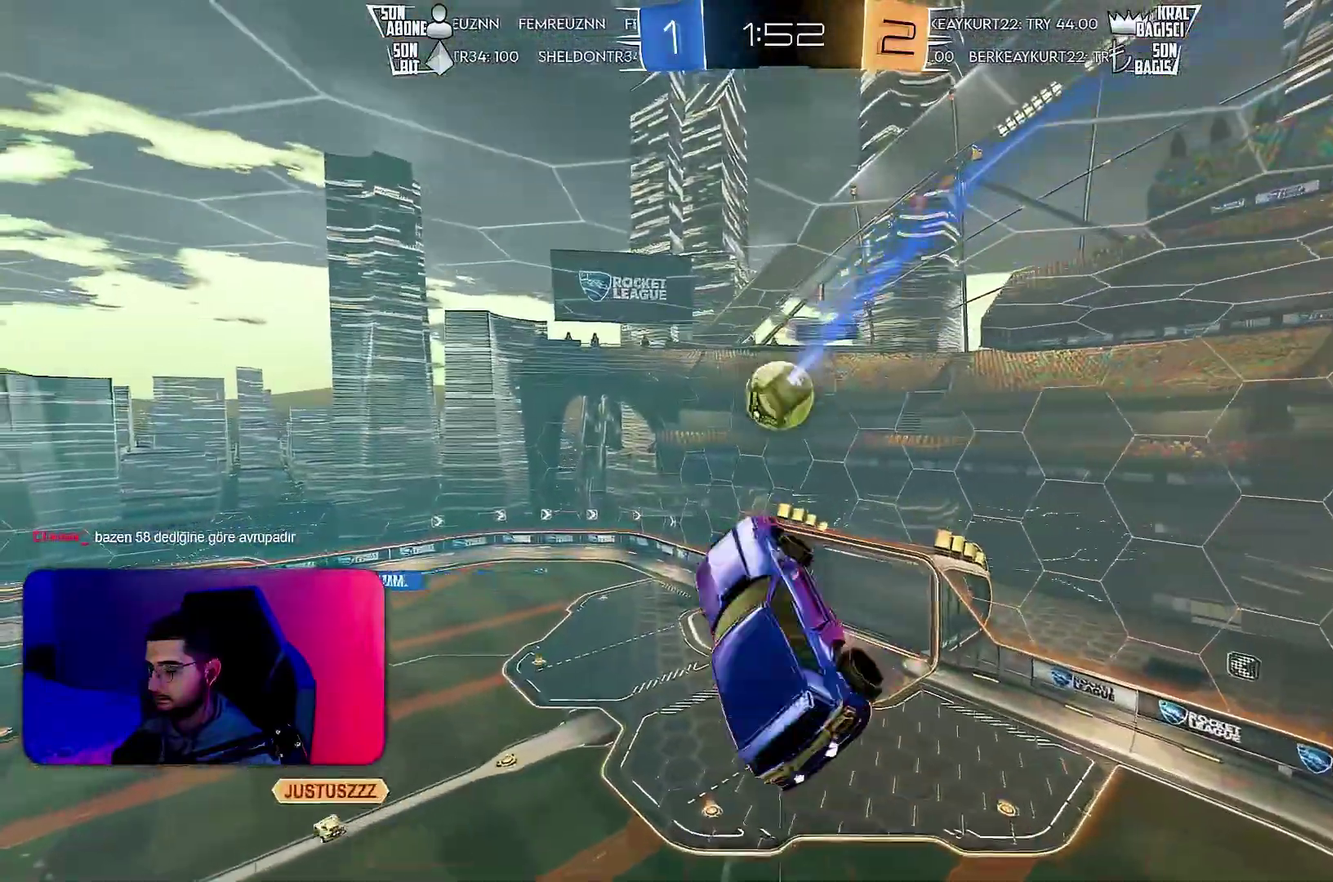
{"buttons": ["L1"], "left_stick": "left", "events": []}
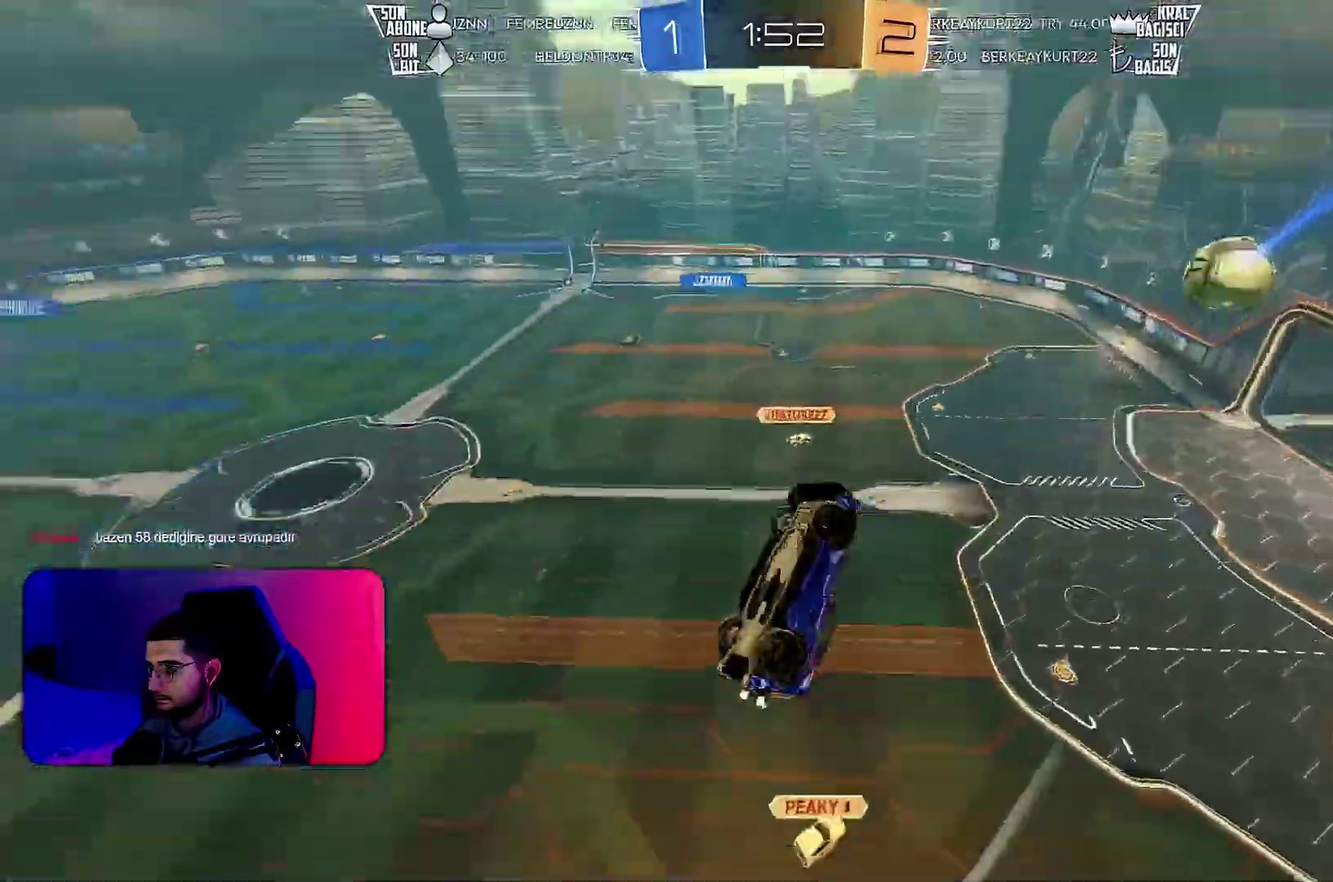
{"buttons": ["R2"], "left_stick": "center", "events": [[300, "L1", "up"], [317, "left_stick", "center"], [333, "R2", "down"]]}
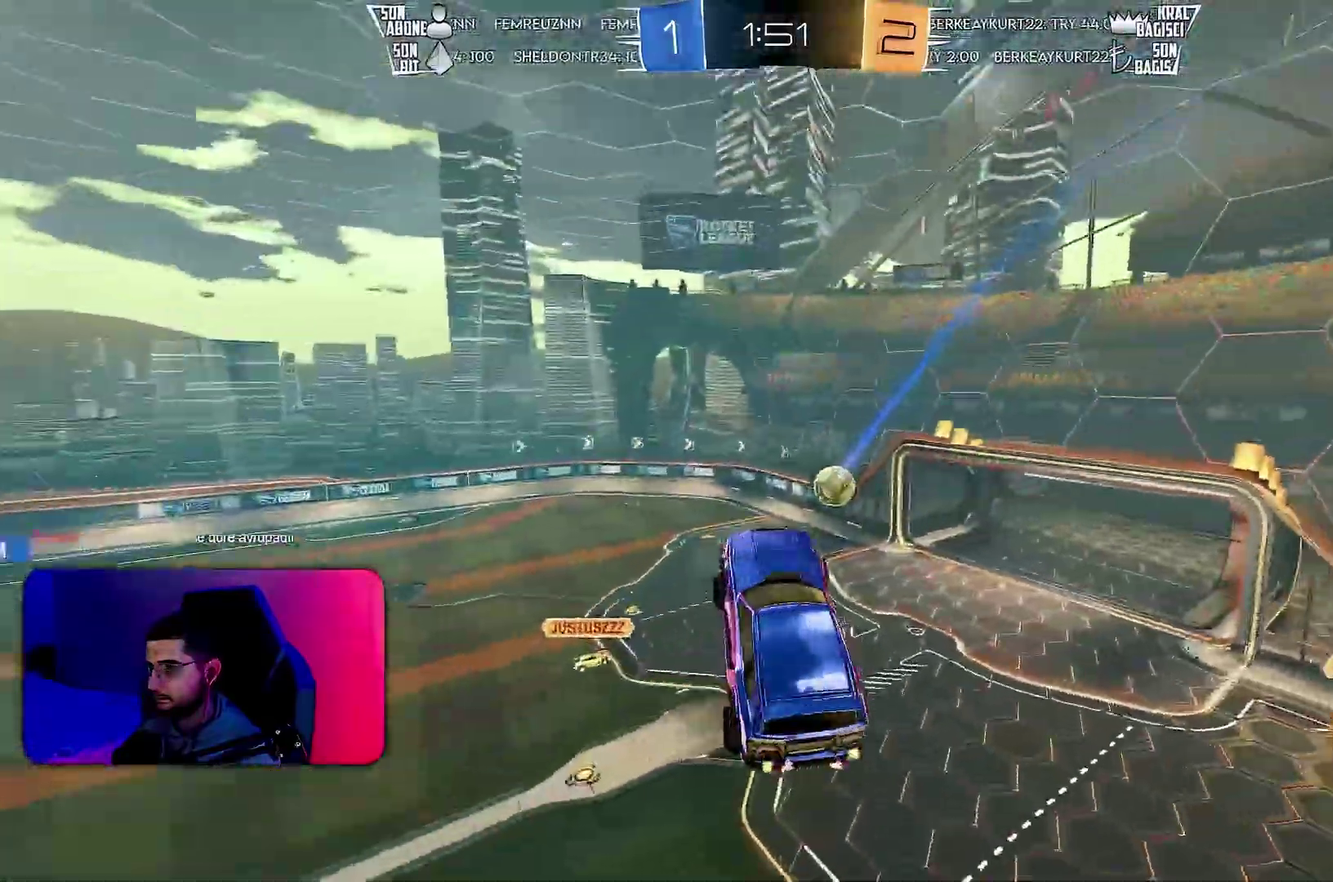
{"buttons": ["R2"], "left_stick": "left", "events": [[250, "left_stick", "up"], [333, "left_stick", "center"], [450, "left_stick", "left"]]}
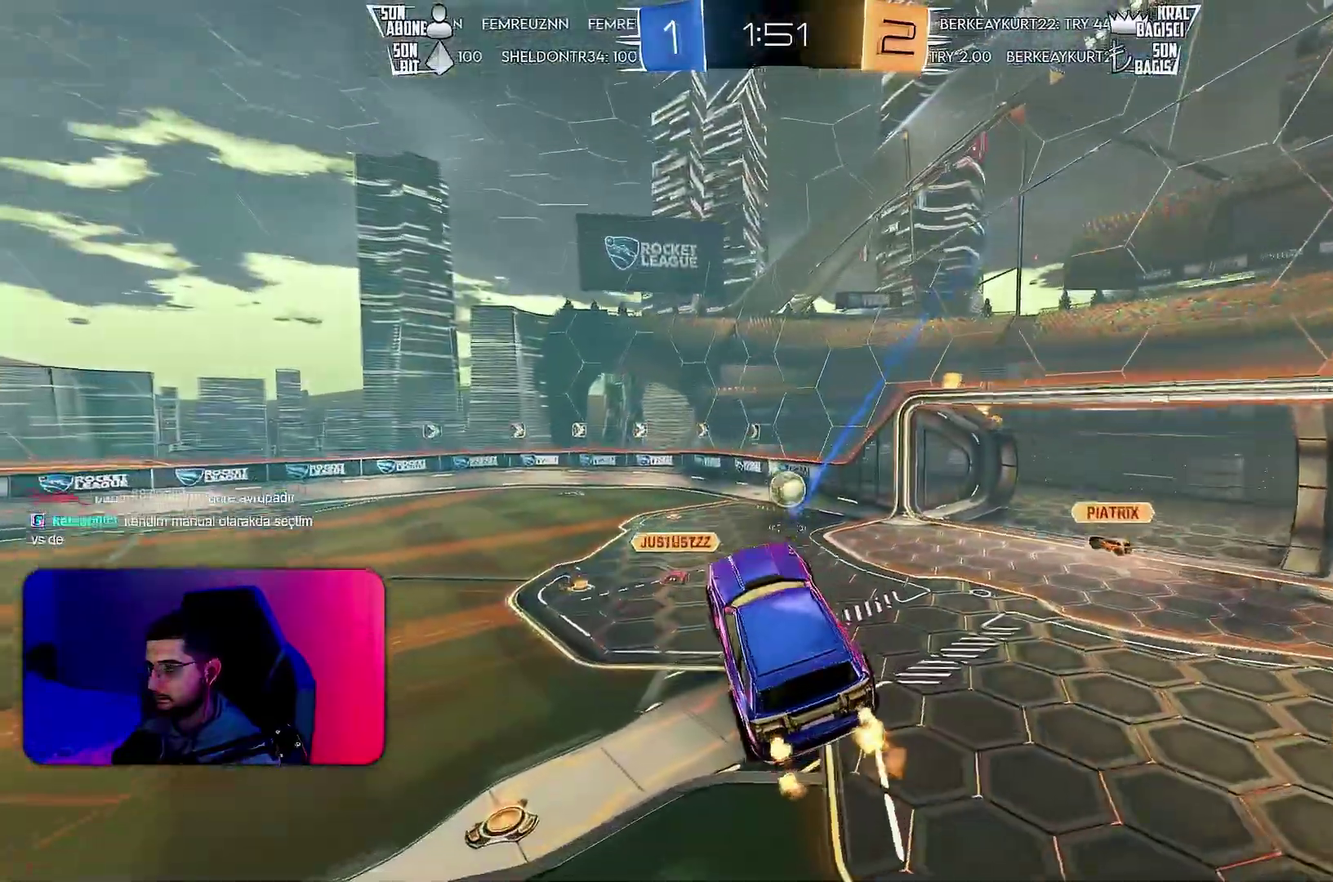
{"buttons": ["L1", "R2"], "left_stick": "left", "events": [[467, "L1", "down"]]}
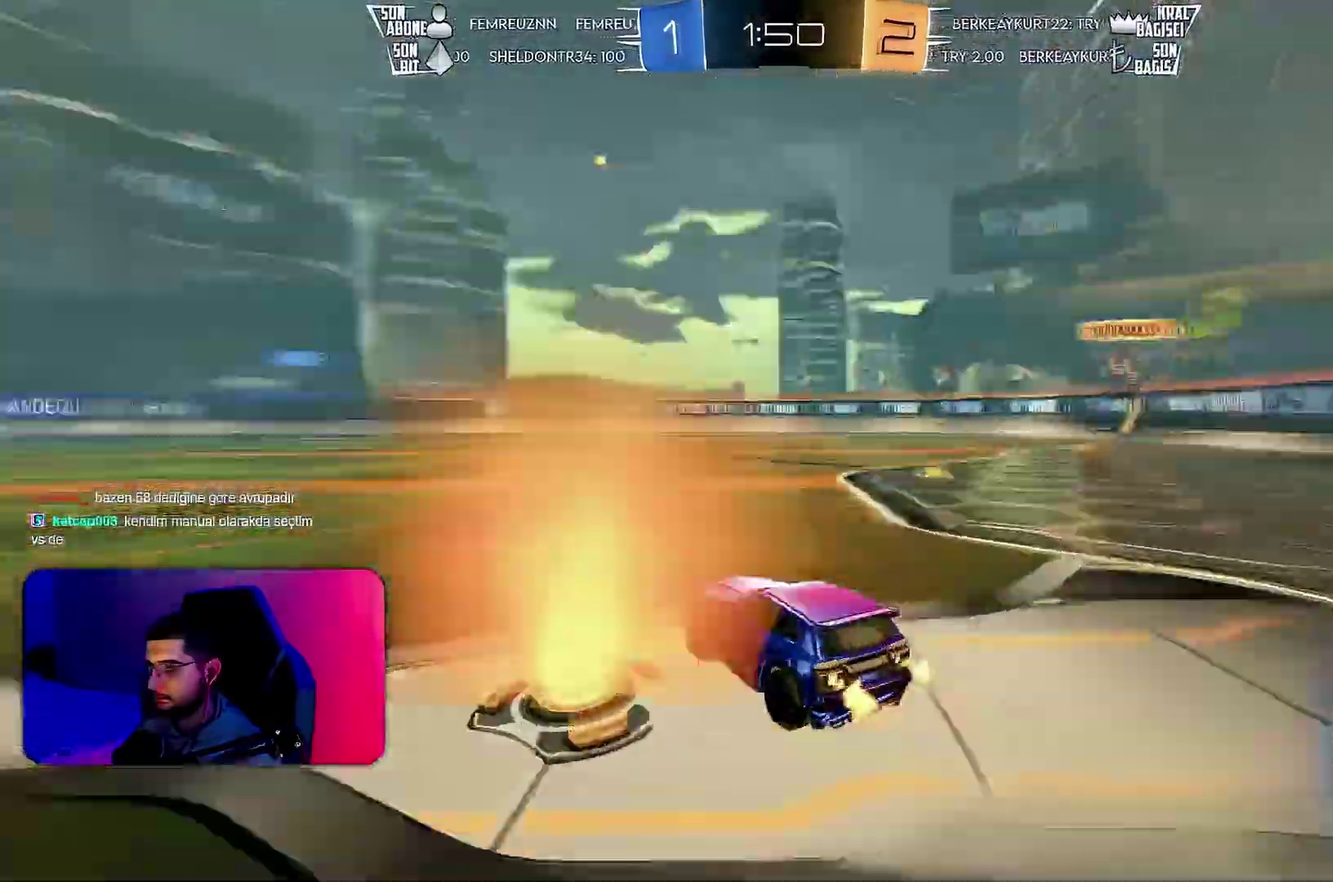
{"buttons": ["L1", "R1", "R2"], "left_stick": "up", "events": [[50, "L1", "up"], [383, "left_stick", "center"], [400, "R1", "down"], [483, "left_stick", "up"], [500, "L1", "down"]]}
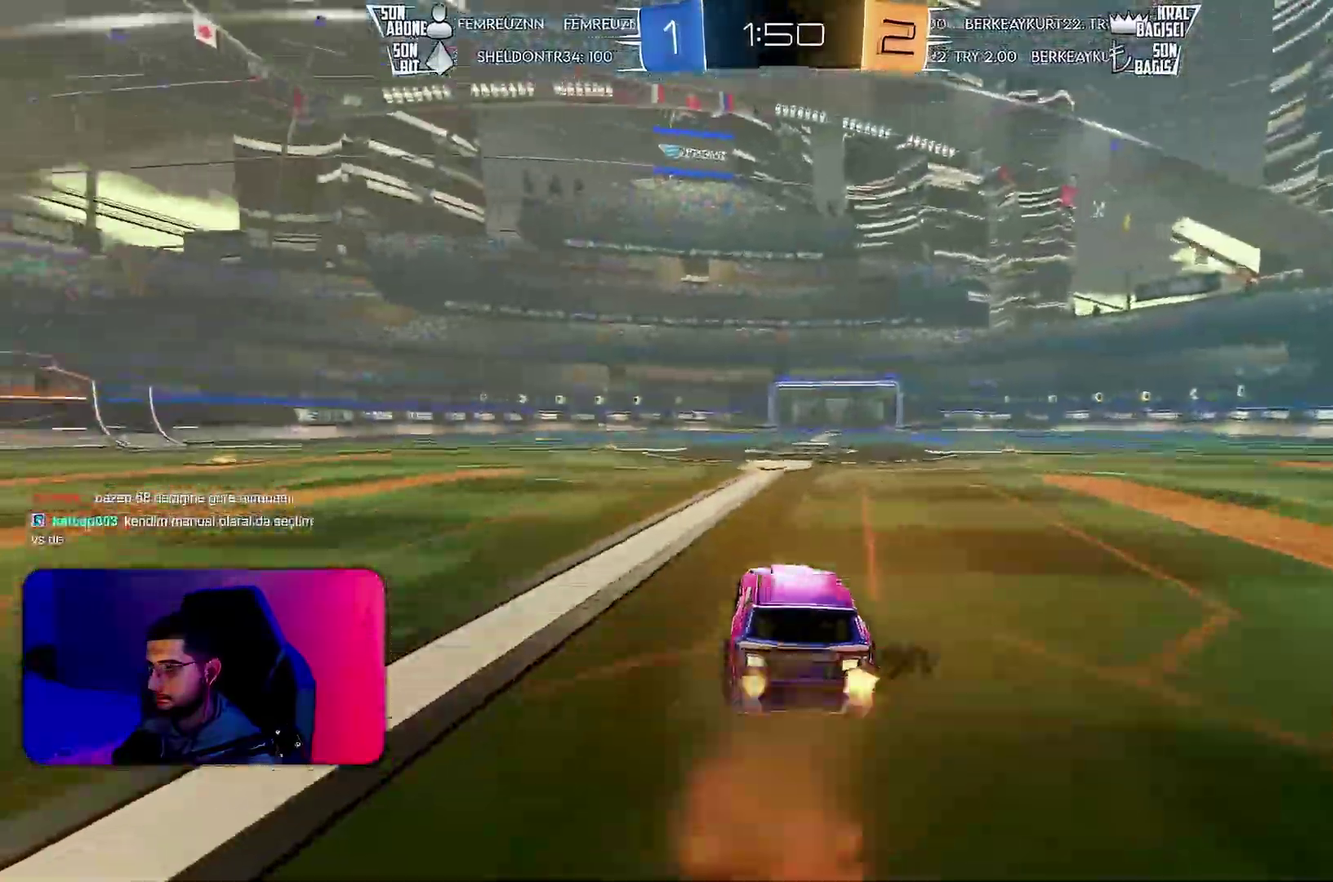
{"buttons": ["L1", "L2", "R2"], "left_stick": "down-left"}
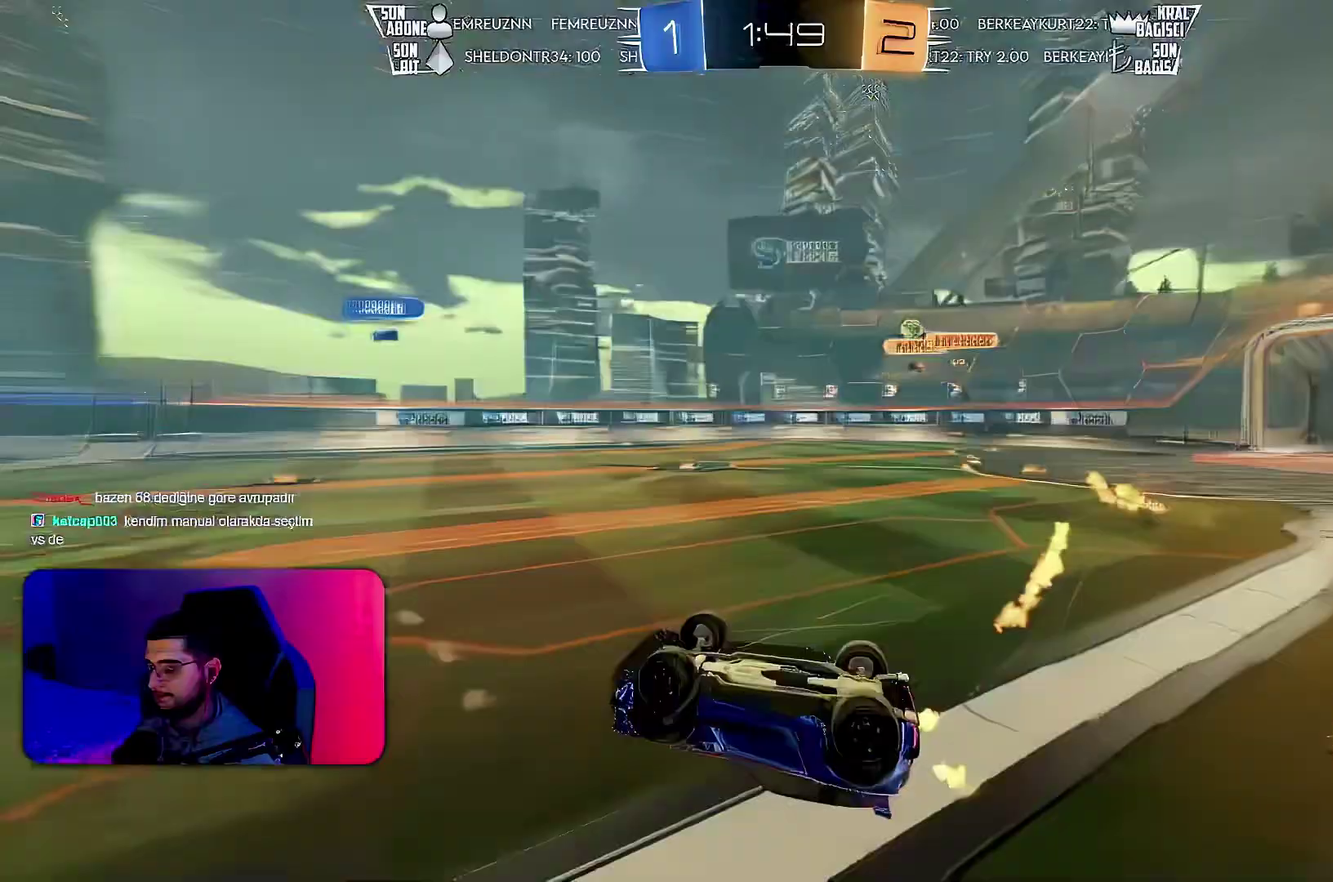
{"buttons": ["R2"], "left_stick": "center", "events": [[33, "L2", "up"], [333, "L1", "up"], [350, "left_stick", "center"]]}
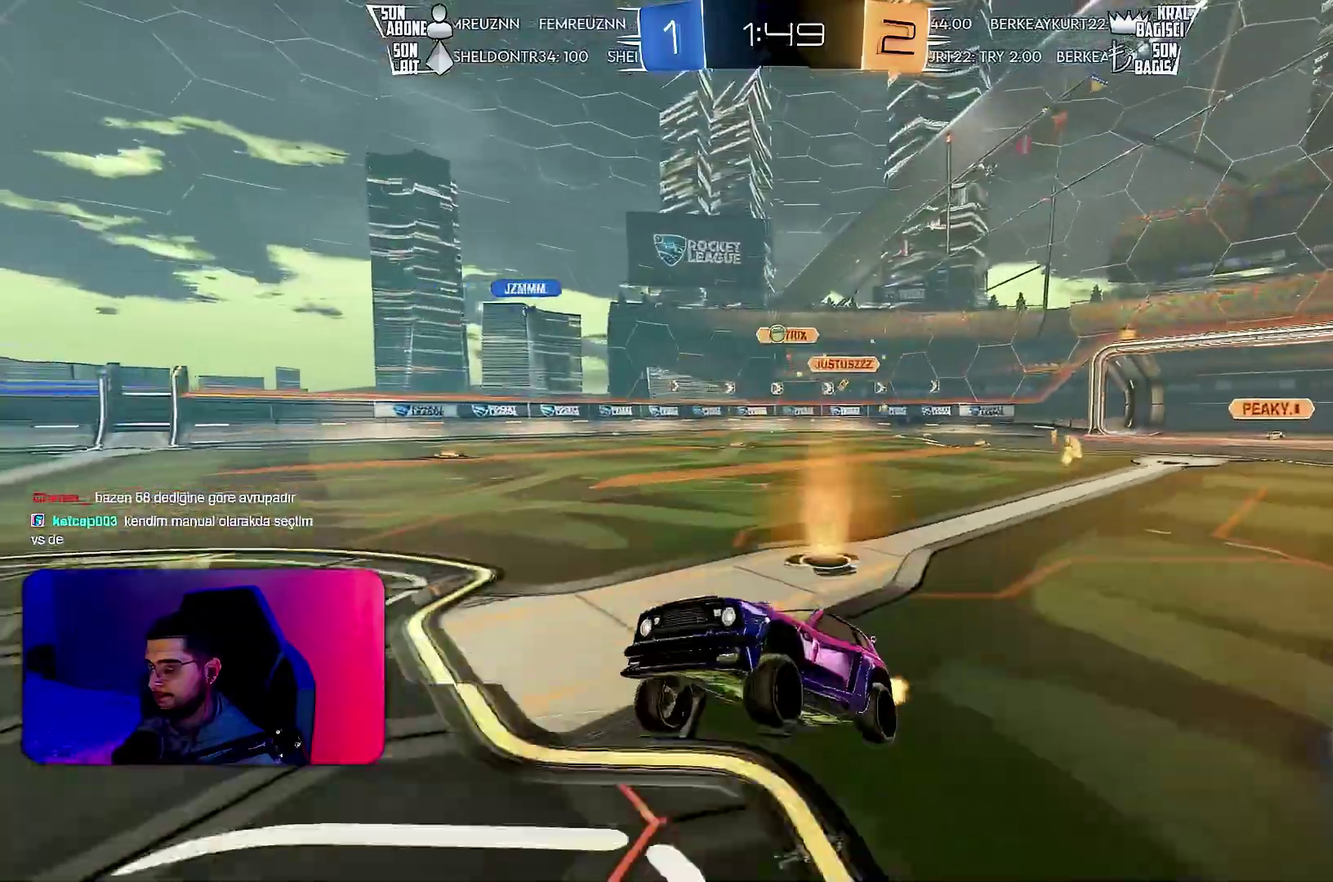
{"buttons": ["R2"], "left_stick": "center", "events": [[50, "left_stick", "right"], [150, "left_stick", "center"], [317, "left_stick", "right"], [400, "left_stick", "center"]]}
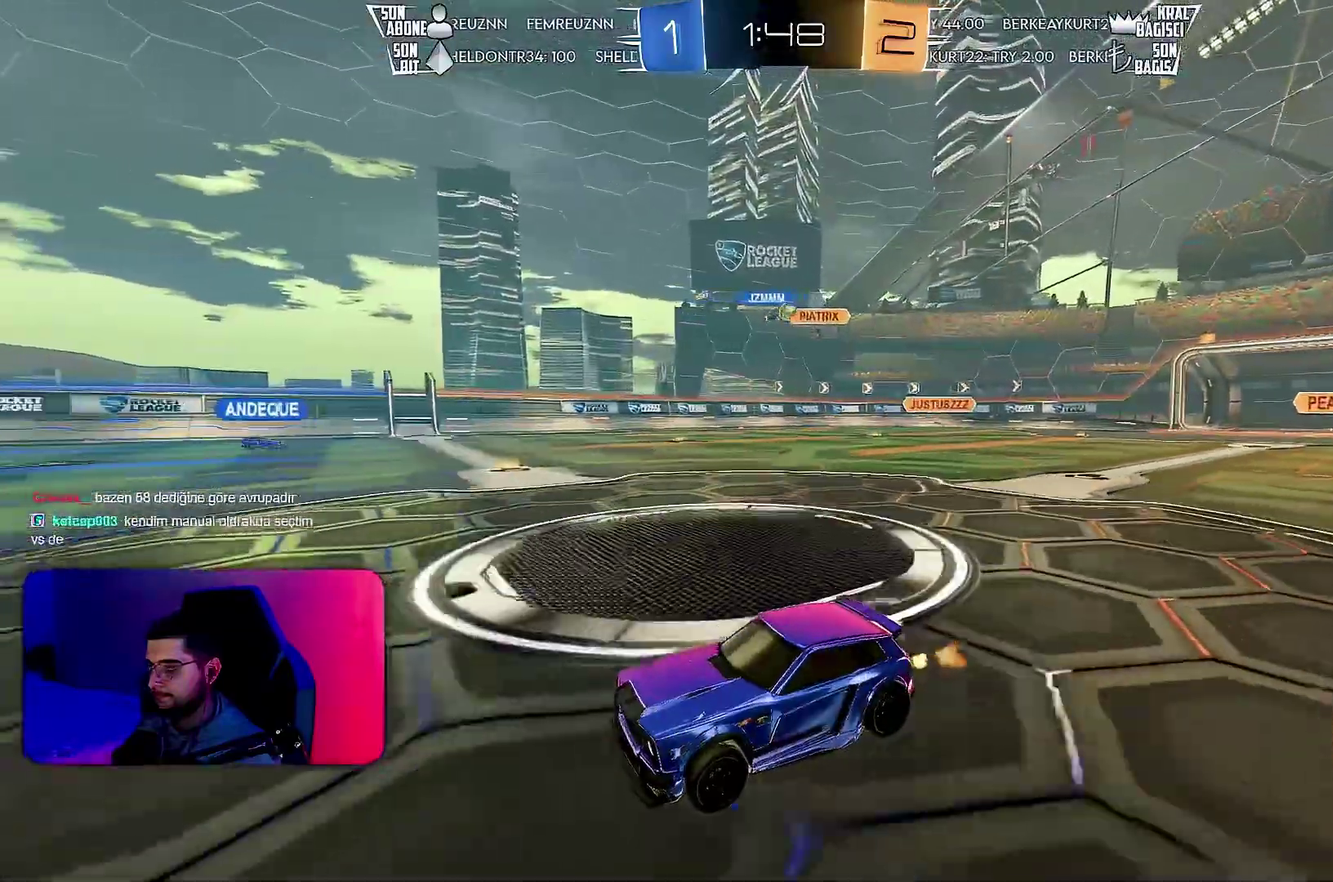
{"buttons": ["L1", "R2"], "left_stick": "right", "events": [[250, "left_stick", "right"], [367, "L1", "down"]]}